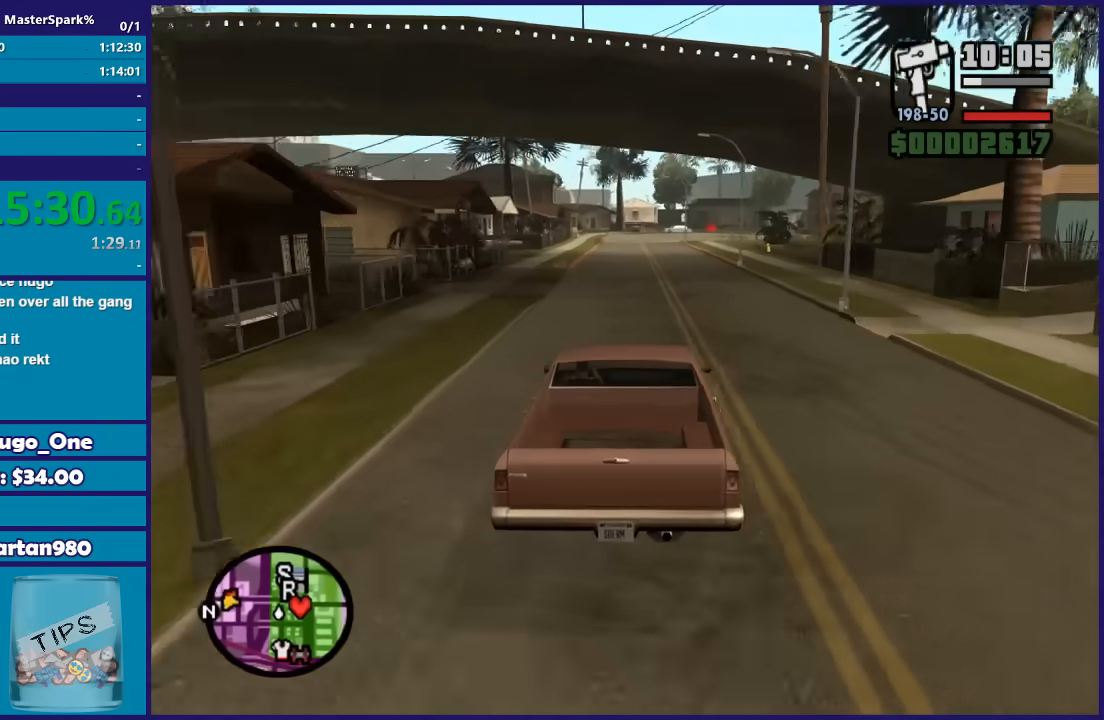
Gameplay with a controller (Xbox layout); each line is a JSON object with the inputs held at the frame after it. "events" lists button and stick changes between this image and that frame as [ms after this image, input, new state], when the widget could be followed in between.
{"buttons": ["R2"], "left_stick": "center", "right_stick": "center", "events": []}
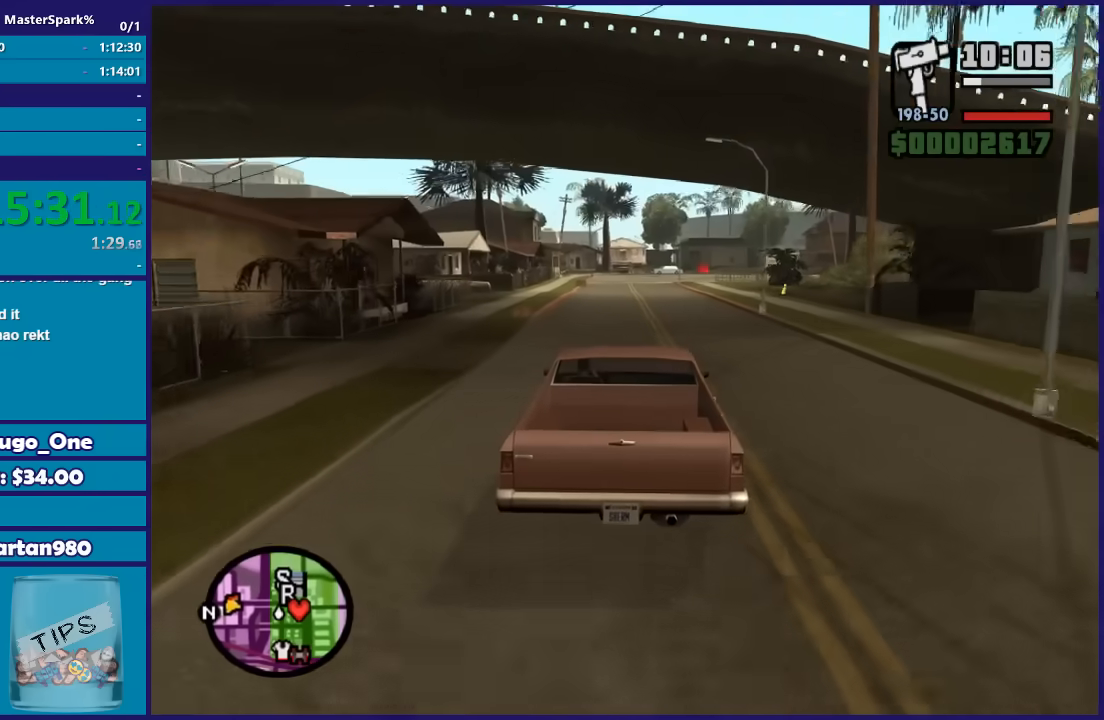
{"buttons": ["R2"], "left_stick": "left", "right_stick": "down", "events": [[166, "right_stick", "down"], [433, "left_stick", "left"]]}
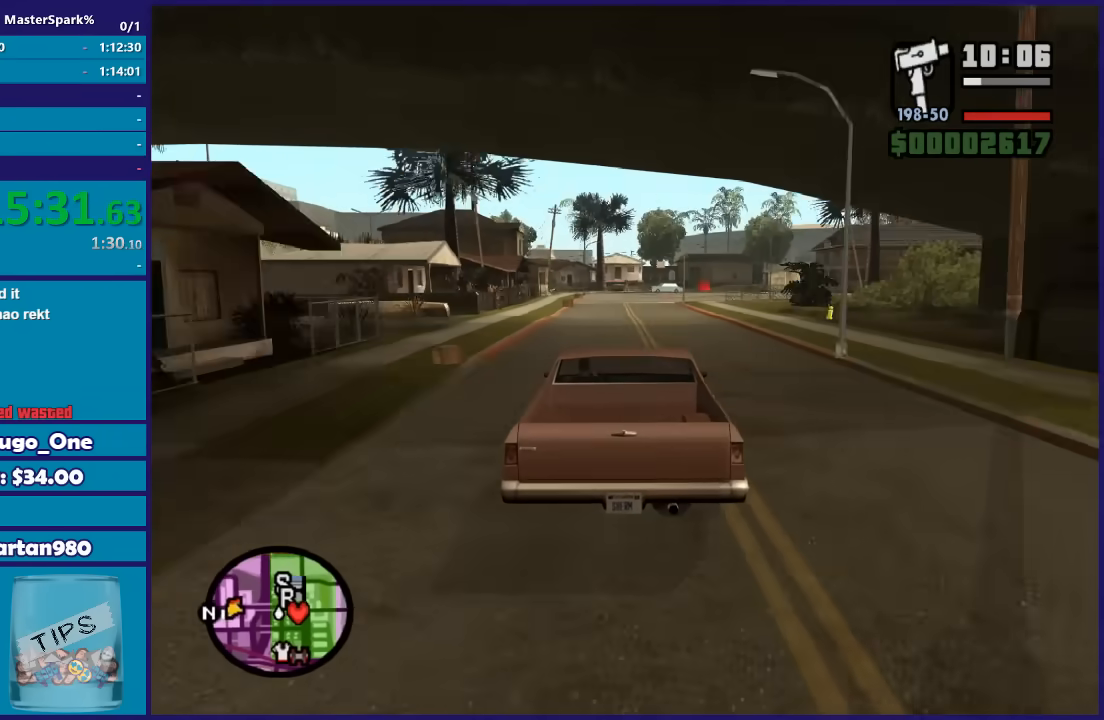
{"buttons": ["R2"], "left_stick": "center", "right_stick": "down", "events": [[167, "left_stick", "center"], [234, "left_stick", "right"], [434, "left_stick", "center"]]}
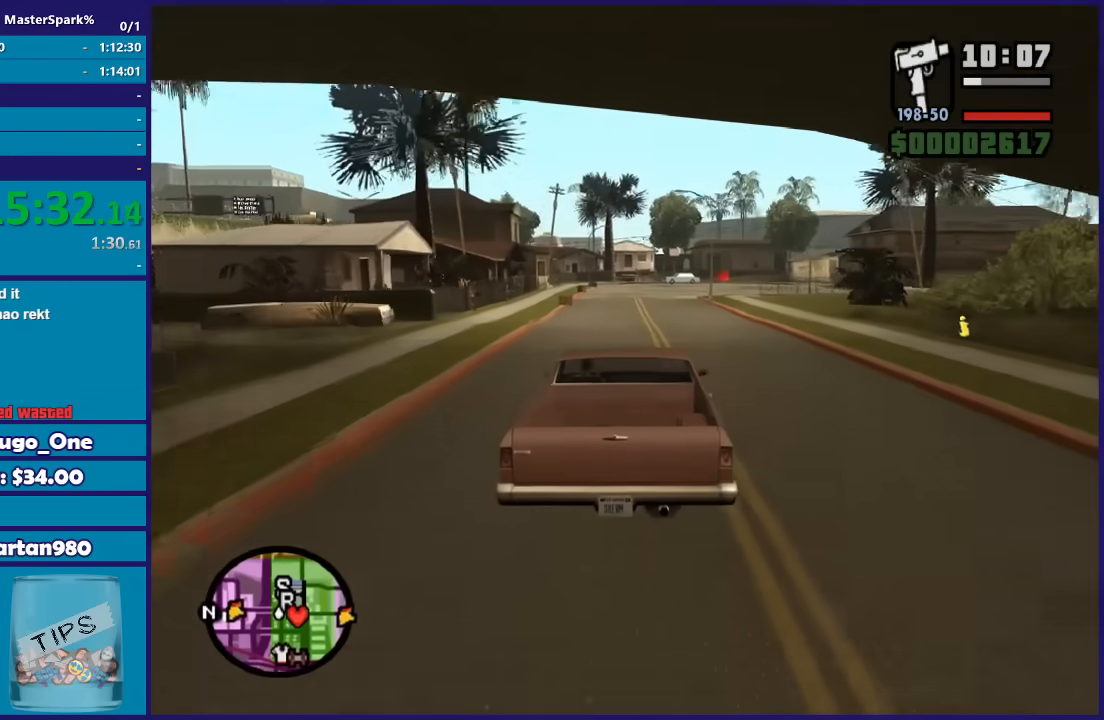
{"buttons": ["R2"], "left_stick": "left", "right_stick": "down-right", "events": [[66, "left_stick", "right"], [100, "right_stick", "down-right"], [267, "left_stick", "center"], [367, "left_stick", "right"], [500, "left_stick", "left"]]}
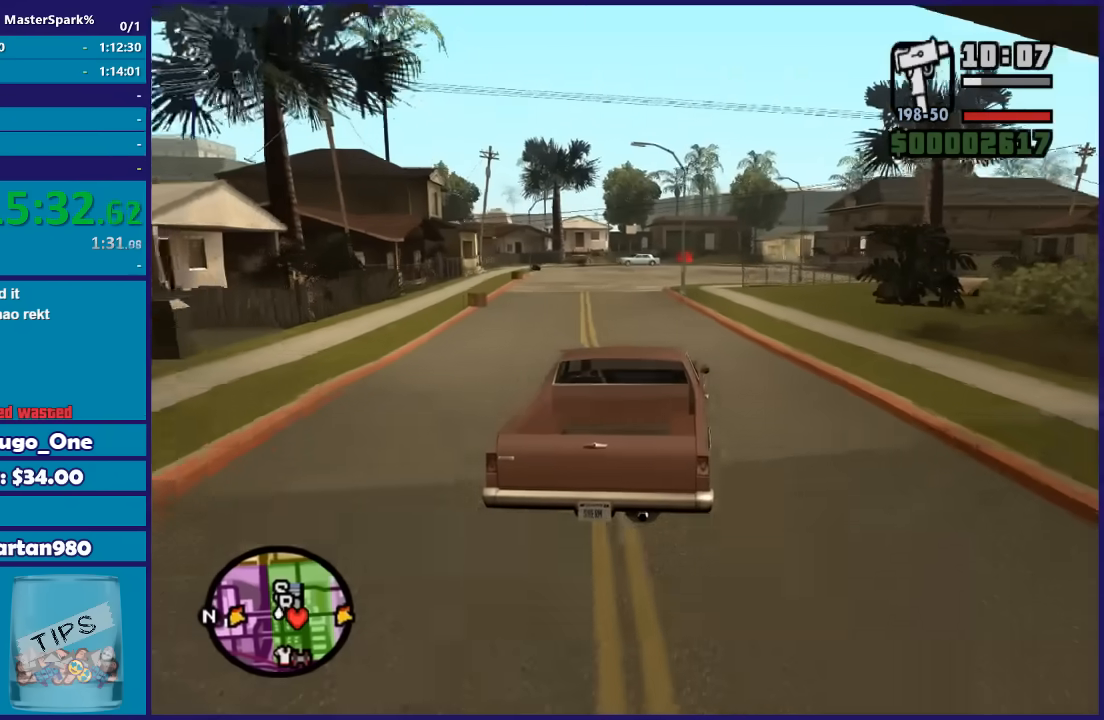
{"buttons": [], "left_stick": "center", "right_stick": "down-right", "events": [[67, "left_stick", "down-left"], [367, "left_stick", "center"], [501, "R2", "up"]]}
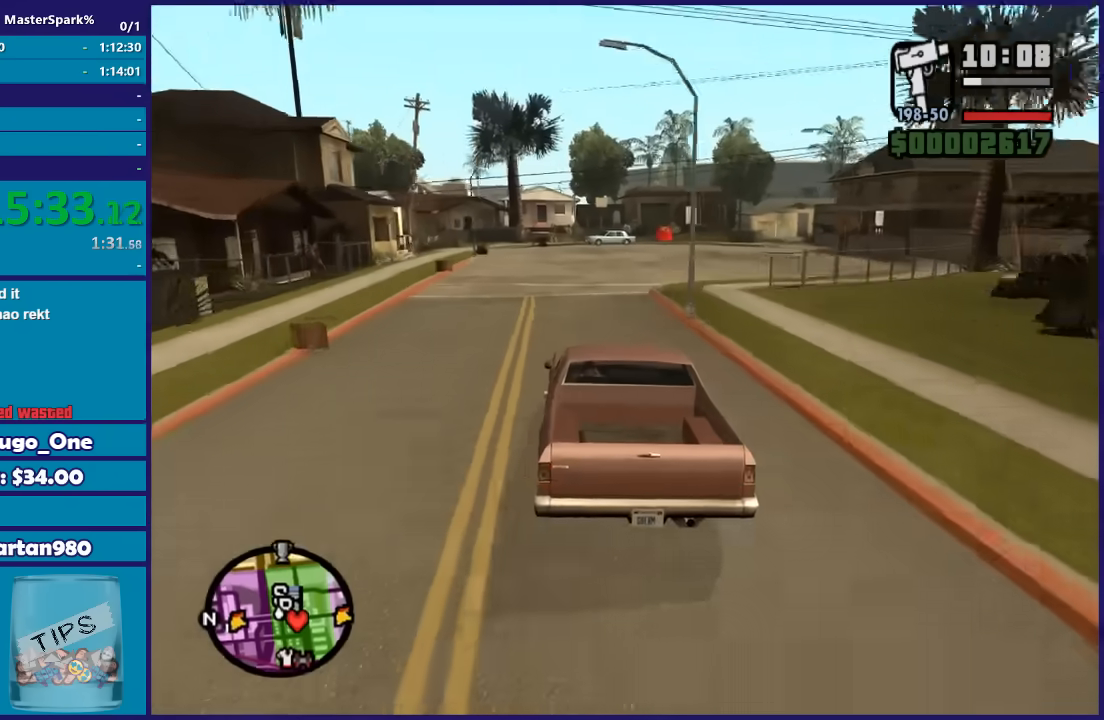
{"buttons": [], "left_stick": "right", "right_stick": "down-right", "events": [[33, "left_stick", "right"], [100, "L2", "down"], [400, "L2", "up"]]}
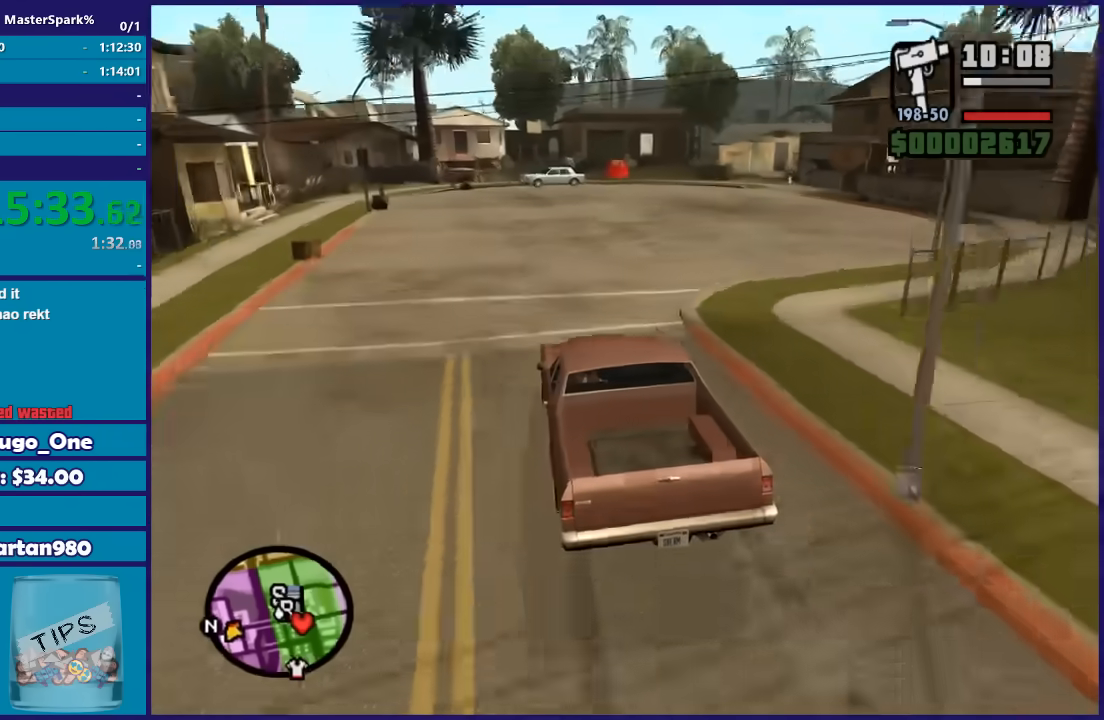
{"buttons": [], "left_stick": "right", "right_stick": "right", "events": [[501, "right_stick", "right"]]}
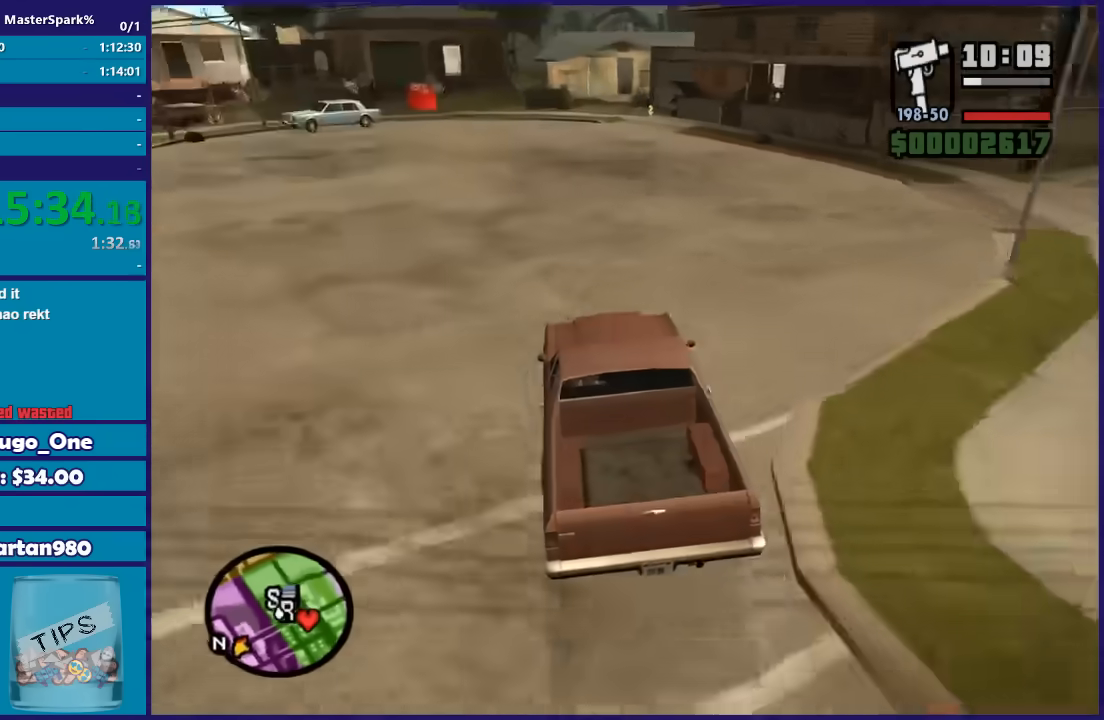
{"buttons": [], "left_stick": "right", "right_stick": "down-right", "events": [[467, "right_stick", "down-right"]]}
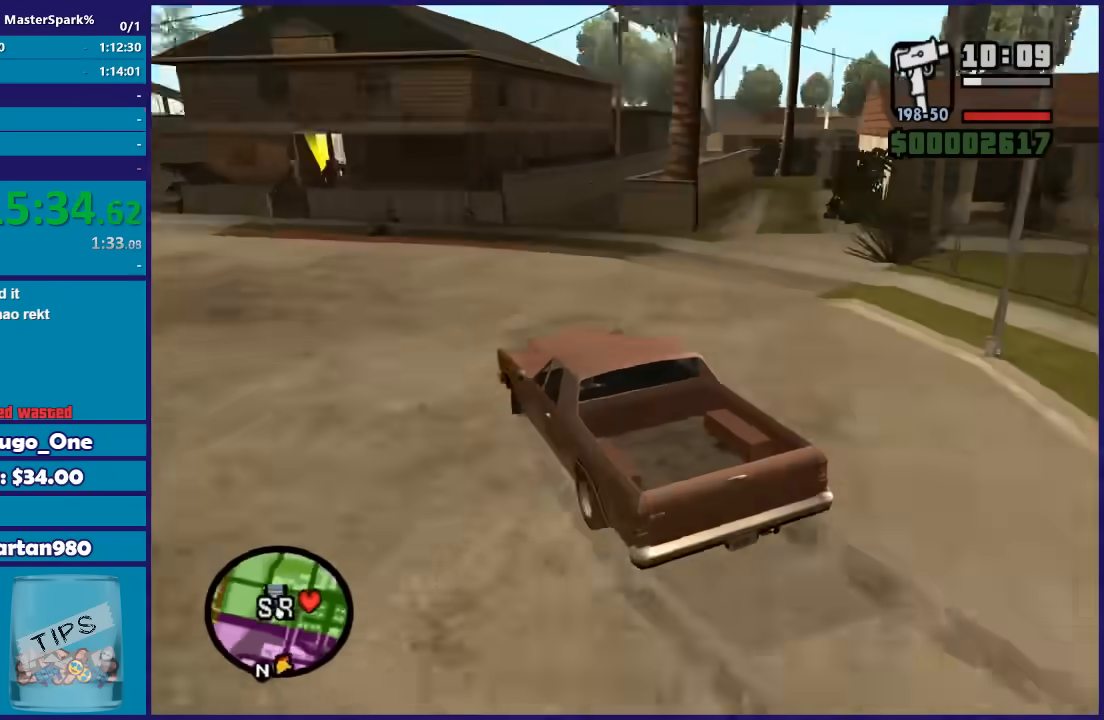
{"buttons": ["R2"], "left_stick": "right", "right_stick": "down-right", "events": [[200, "R2", "down"]]}
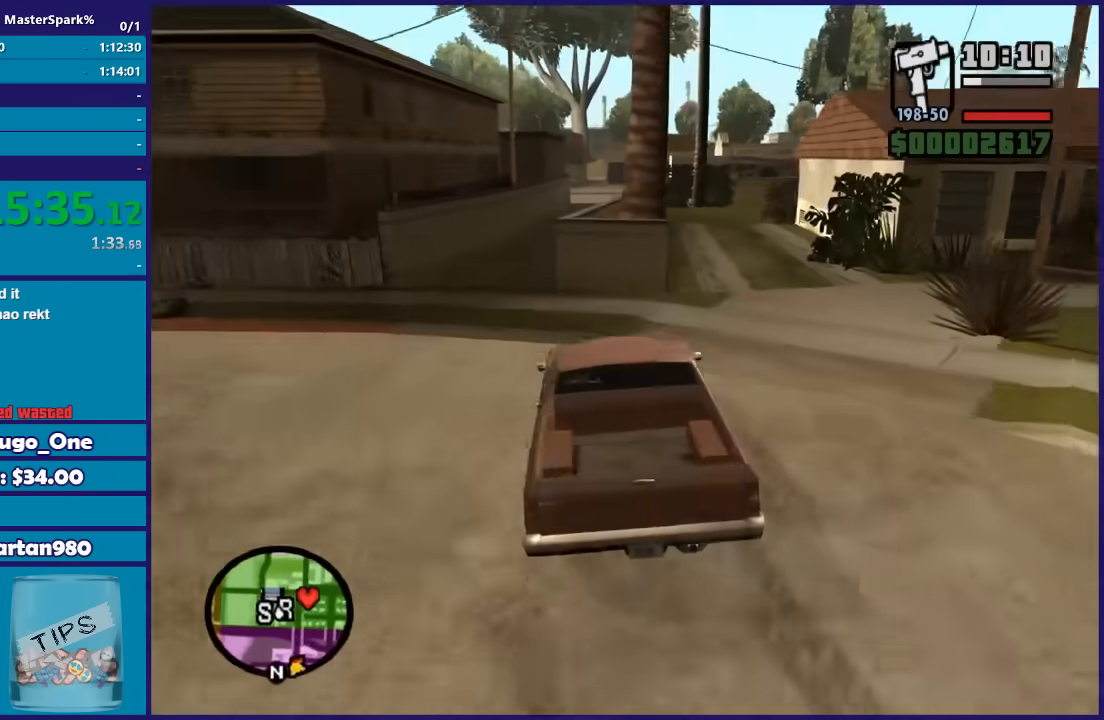
{"buttons": ["L2"], "left_stick": "right", "right_stick": "down-right", "events": [[66, "R2", "up"], [100, "right_stick", "right"], [200, "right_stick", "down-right"], [467, "L2", "down"]]}
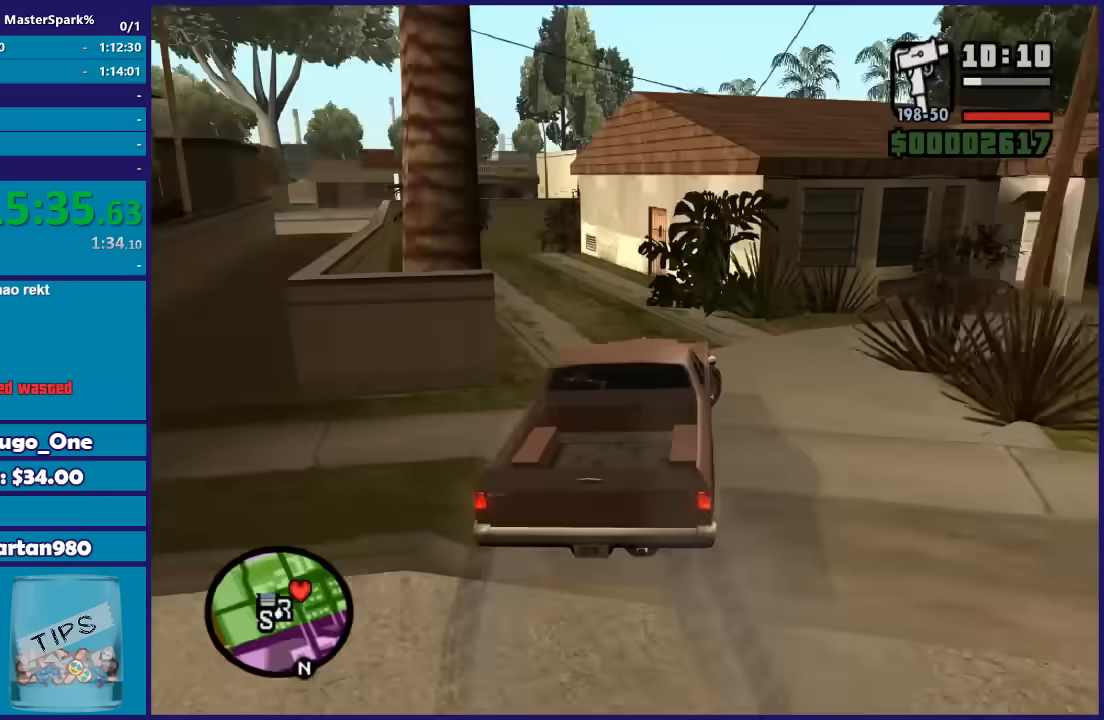
{"buttons": ["R2"], "left_stick": "right", "right_stick": "down-right", "events": [[167, "right_stick", "right"], [401, "L2", "up"], [467, "right_stick", "down-right"], [501, "R2", "down"]]}
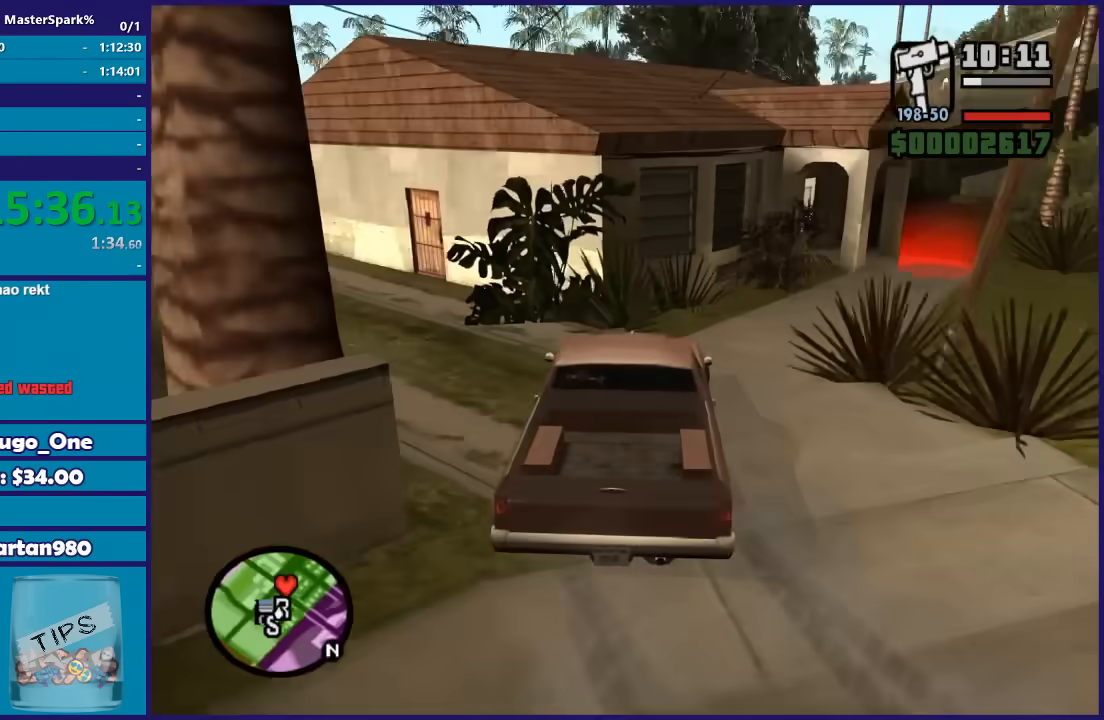
{"buttons": ["R2"], "left_stick": "right", "right_stick": "down-right", "events": []}
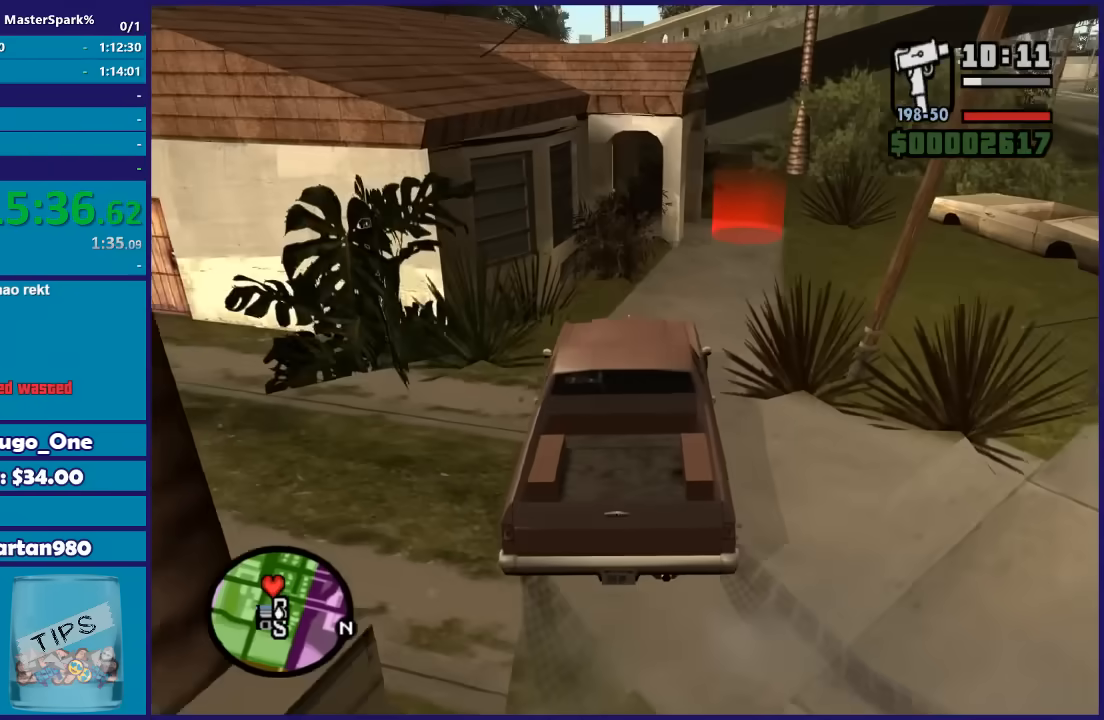
{"buttons": ["R2"], "left_stick": "right", "right_stick": "center", "events": [[234, "left_stick", "center"], [234, "right_stick", "center"], [367, "left_stick", "right"]]}
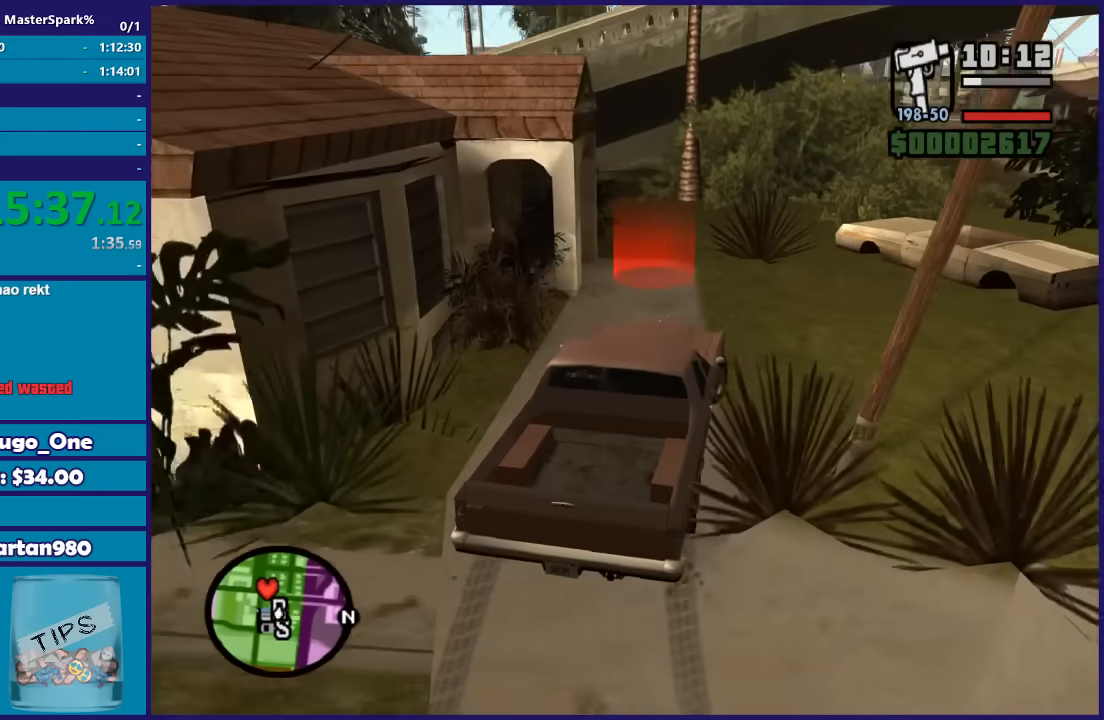
{"buttons": [], "left_stick": "center", "right_stick": "center", "events": [[33, "left_stick", "center"], [200, "left_stick", "left"], [433, "R2", "up"], [467, "left_stick", "center"]]}
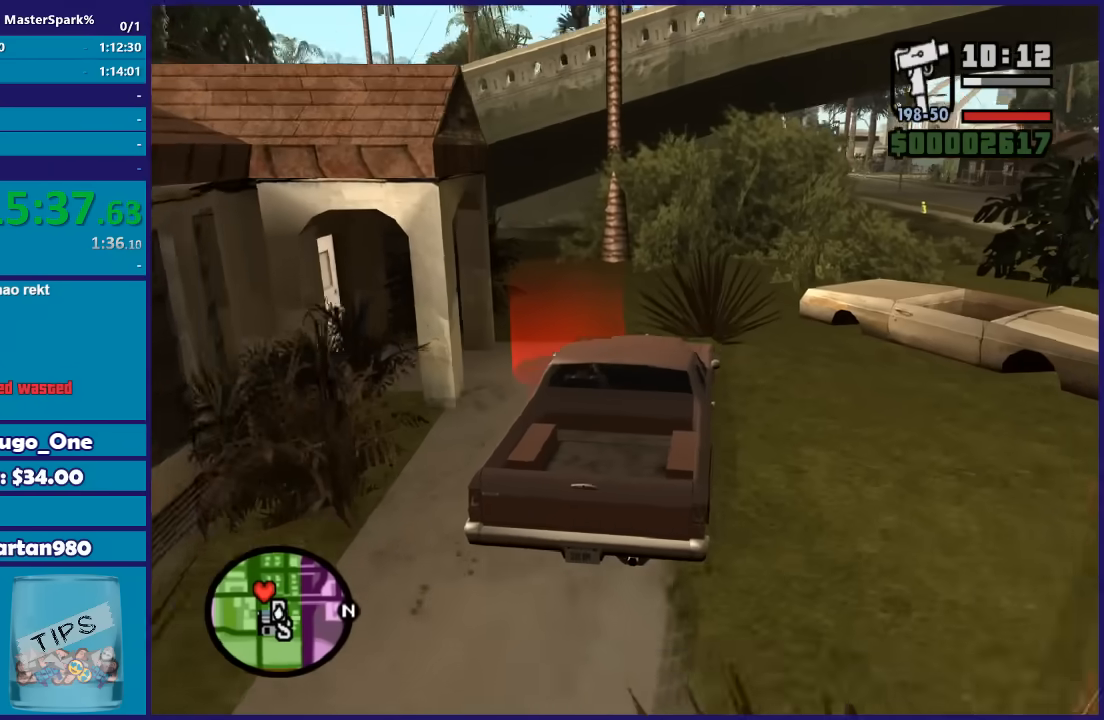
{"buttons": ["Y", "L2"], "left_stick": "center", "right_stick": "center", "events": [[134, "L2", "down"], [167, "left_stick", "down-left"], [200, "Y", "down"], [267, "left_stick", "center"], [401, "Y", "up"], [434, "Y", "down"]]}
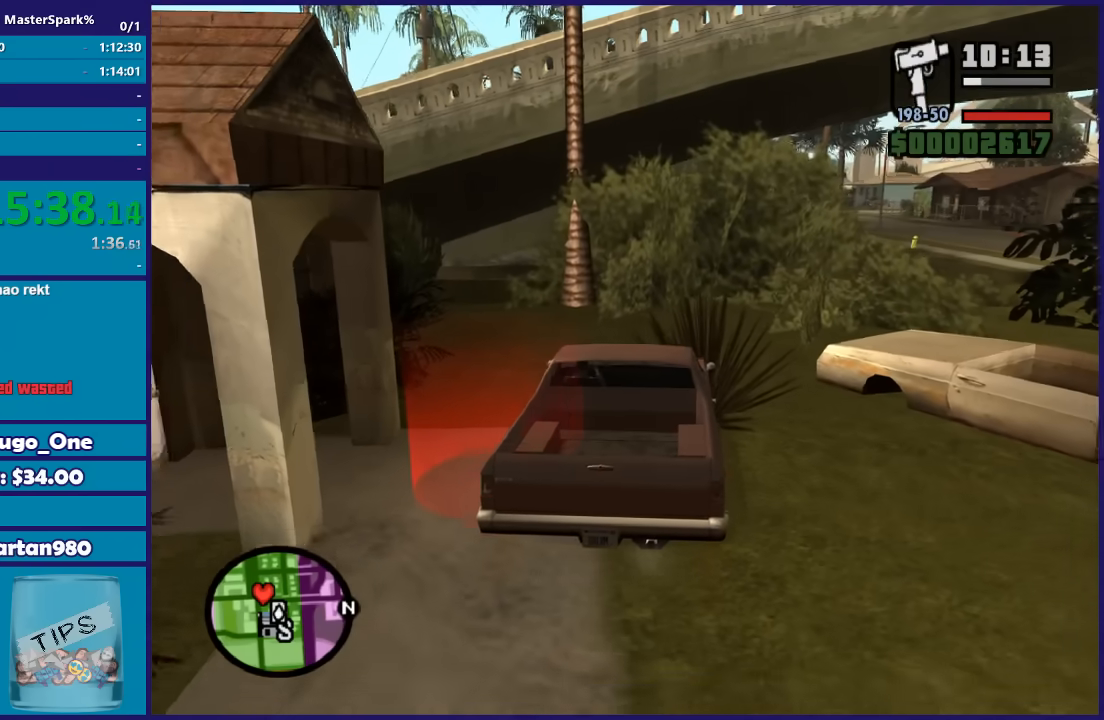
{"buttons": ["Y", "L2"], "left_stick": "center", "right_stick": "center", "events": [[100, "Y", "up"], [133, "Y", "down"], [300, "Y", "up"], [400, "Y", "down"]]}
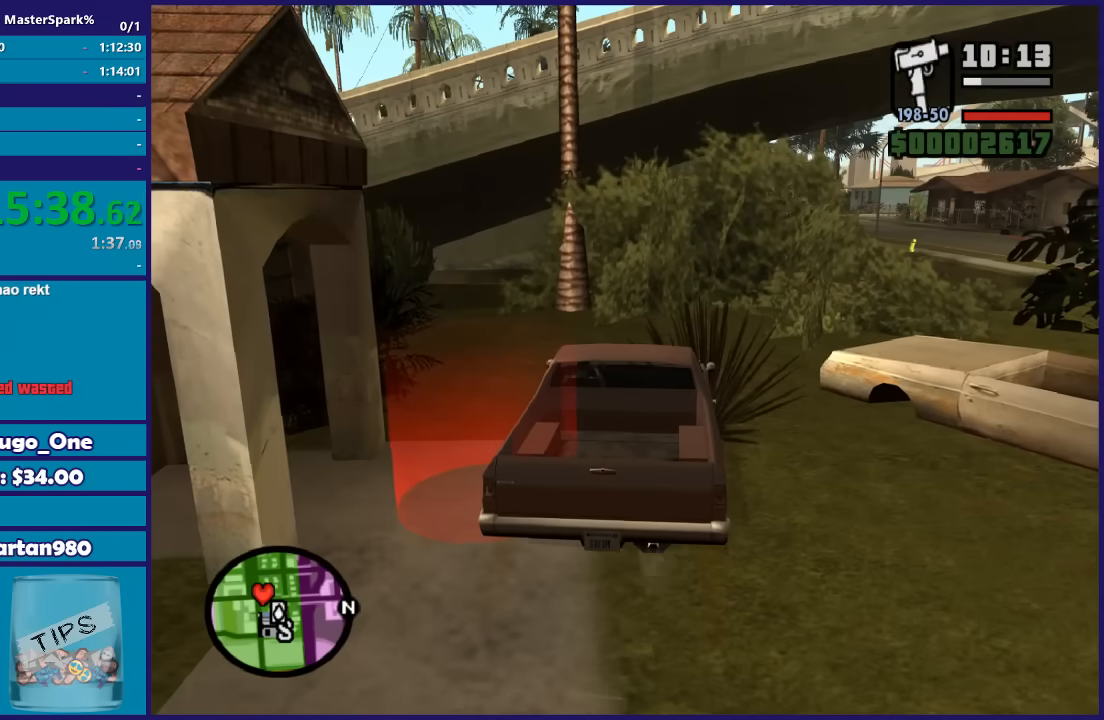
{"buttons": ["Y"], "left_stick": "down", "right_stick": "center", "events": [[33, "Y", "up"], [67, "Y", "down"], [100, "L2", "up"], [200, "Y", "up"], [234, "left_stick", "down"], [267, "Y", "down"], [401, "Y", "up"], [501, "Y", "down"]]}
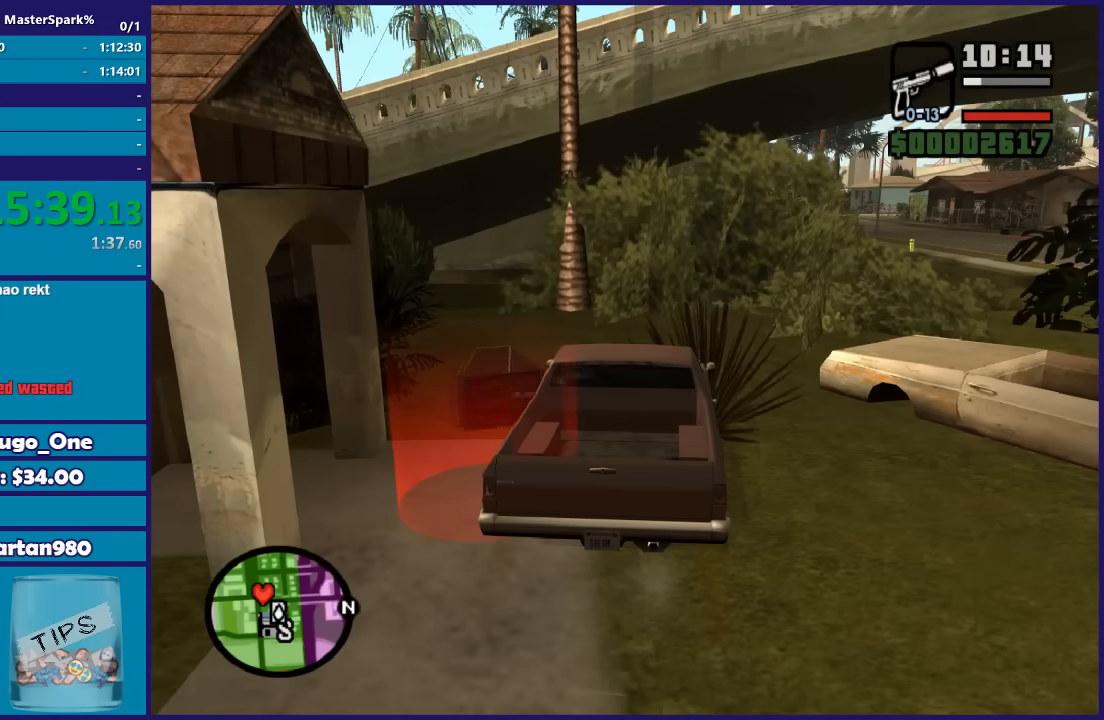
{"buttons": [], "left_stick": "down", "right_stick": "center", "events": [[33, "Y", "up"]]}
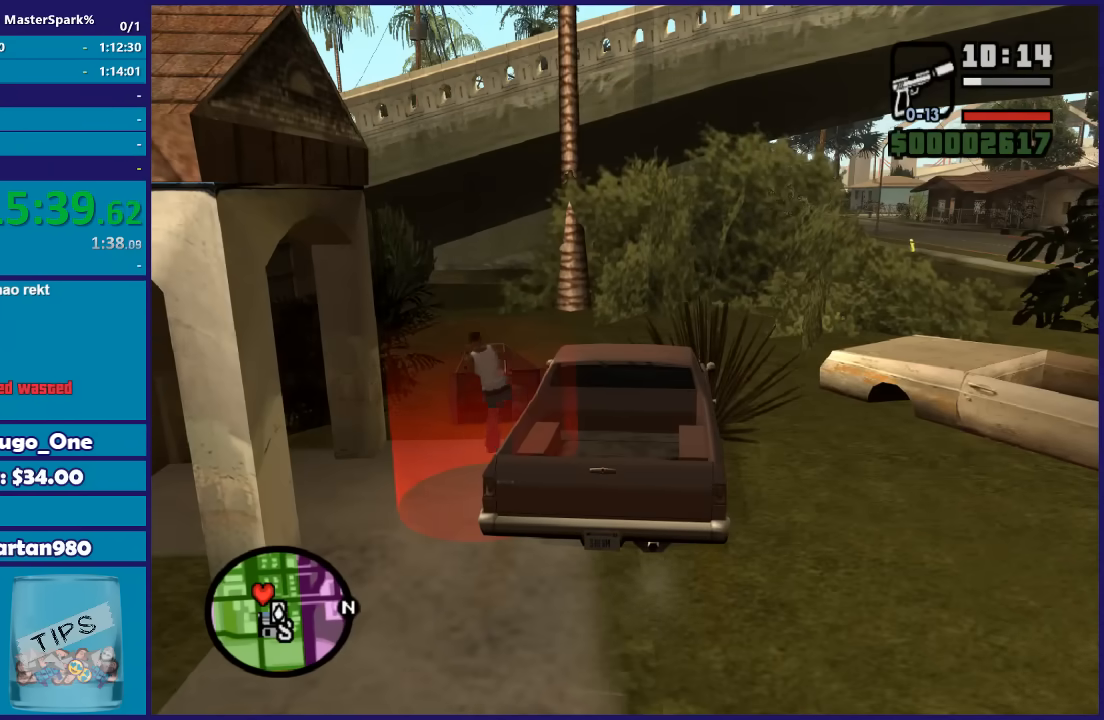
{"buttons": [], "left_stick": "down", "right_stick": "center", "events": []}
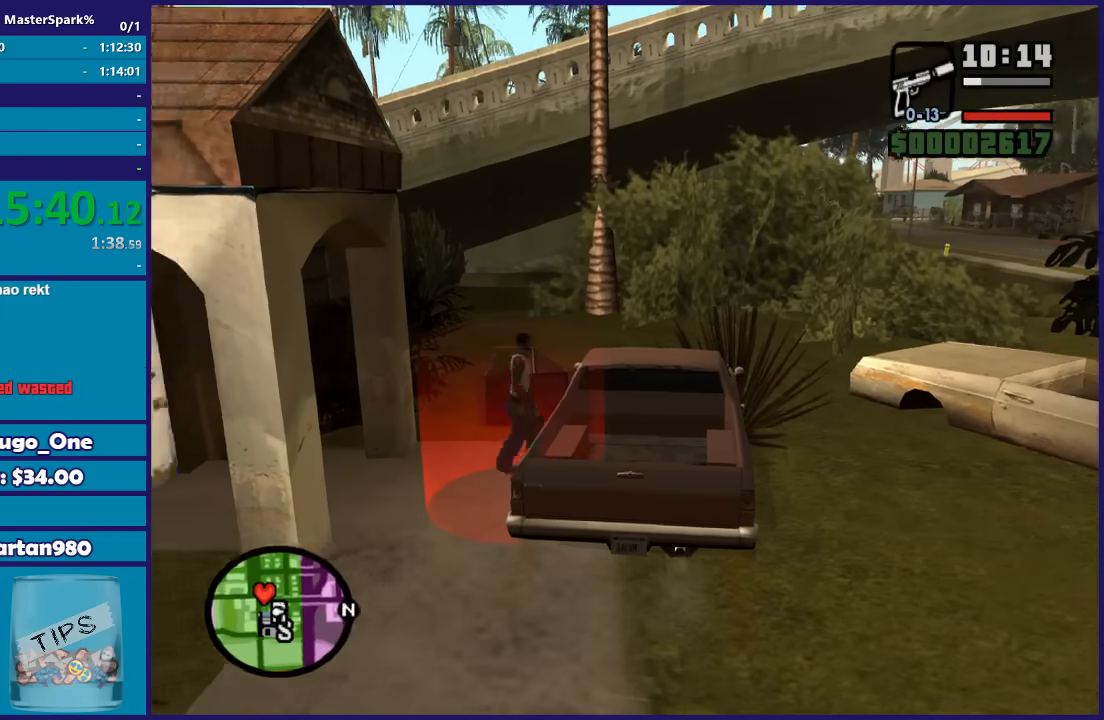
{"buttons": [], "left_stick": "center", "right_stick": "center", "events": [[166, "A", "down"], [233, "left_stick", "center"], [300, "A", "up"], [400, "A", "down"], [500, "A", "up"]]}
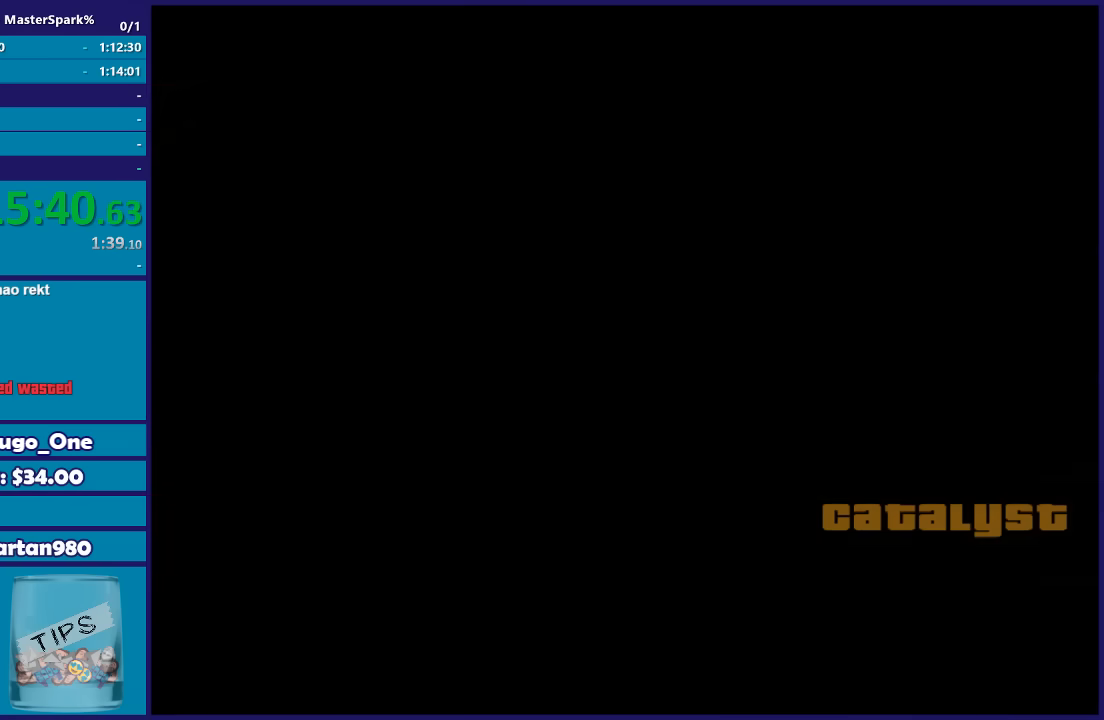
{"buttons": ["A"], "left_stick": "center", "right_stick": "center", "events": [[100, "A", "down"], [200, "A", "up"], [267, "A", "down"], [367, "A", "up"], [467, "A", "down"]]}
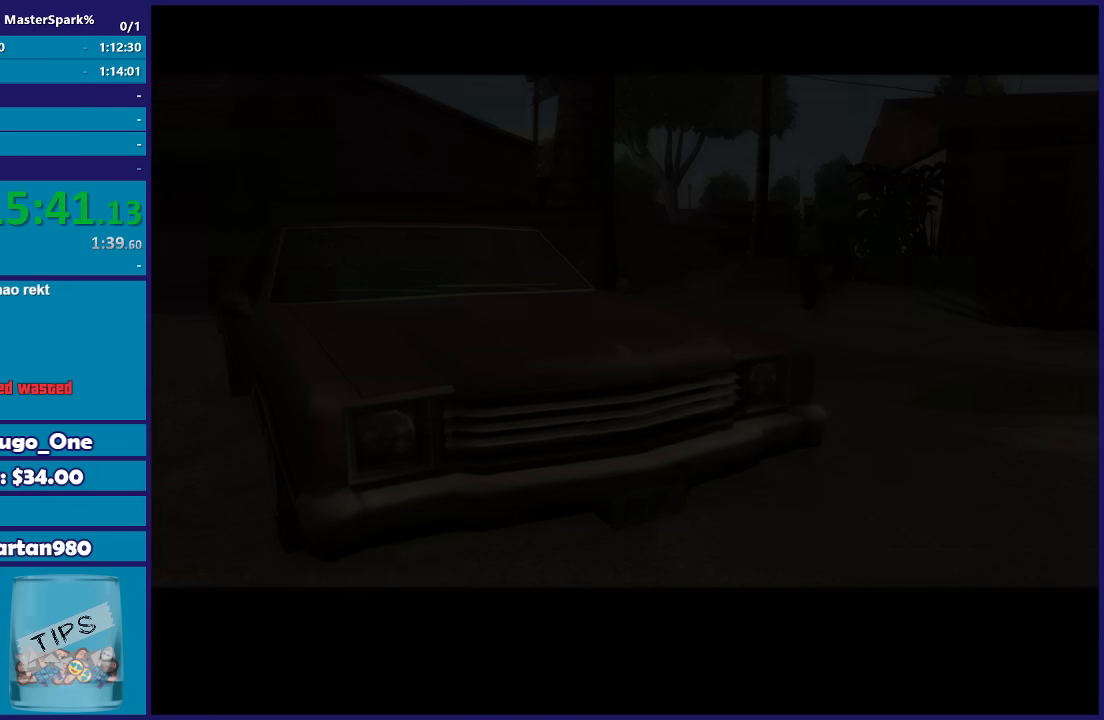
{"buttons": [], "left_stick": "center", "right_stick": "center", "events": [[66, "A", "up"], [166, "A", "down"], [267, "A", "up"], [367, "A", "down"], [467, "A", "up"]]}